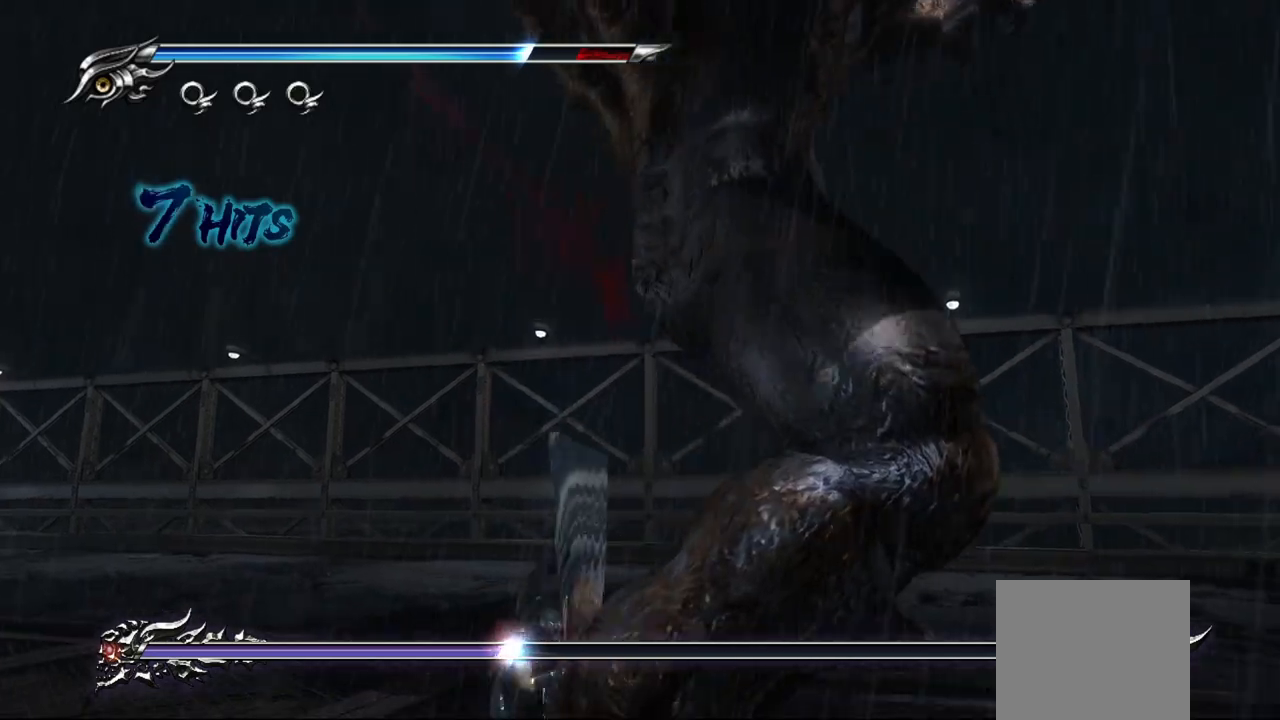
Gameplay with a controller (PlayStation layout); each line is a JSON object with the inputs held at the frame after it. "events" lists button and stick changes between this image and that frame as [ms after this image, input, new state], when the widget could be followed in between. Not read: other_buttons.
{"buttons": ["L1"], "left_stick": "up-left", "right_stick": "center", "events": [[100, "L1", "down"], [267, "left_stick", "center"], [383, "left_stick", "up-left"]]}
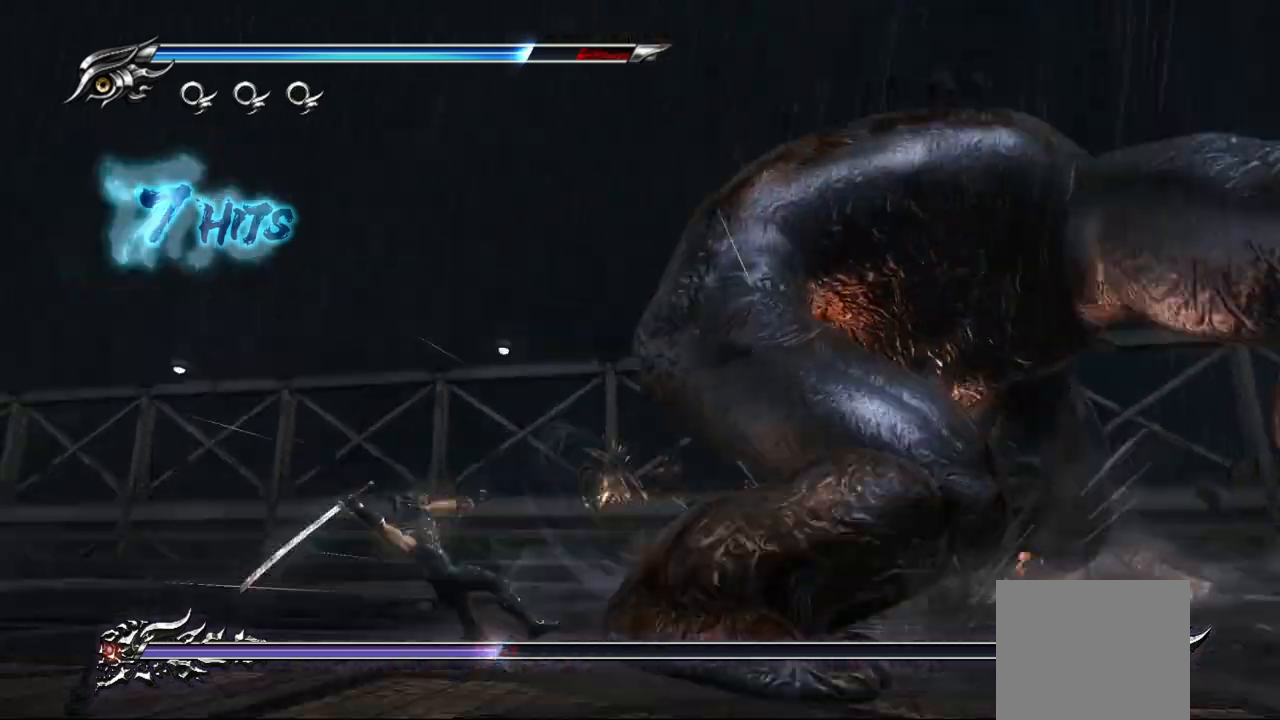
{"buttons": ["L1"], "left_stick": "left", "right_stick": "center", "events": [[17, "left_stick", "left"]]}
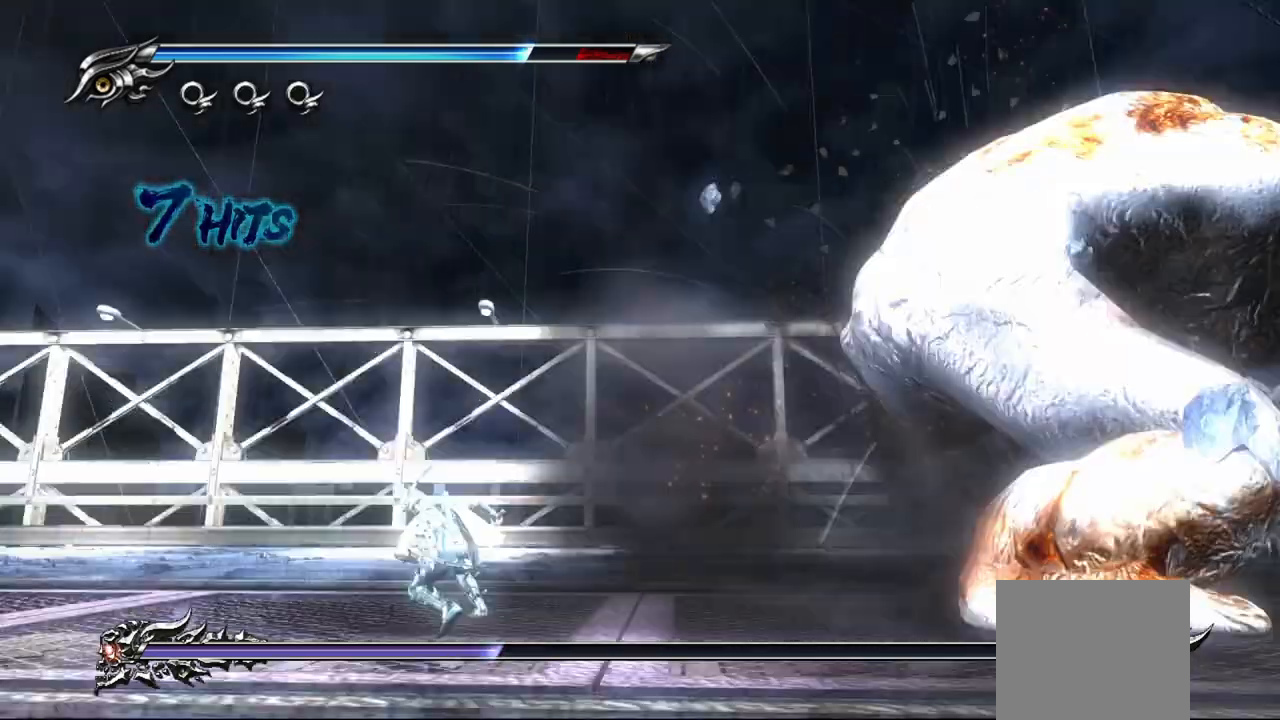
{"buttons": [], "left_stick": "right", "right_stick": "center", "events": [[167, "left_stick", "right"], [200, "L1", "up"], [283, "CROSS", "down"], [400, "CROSS", "up"]]}
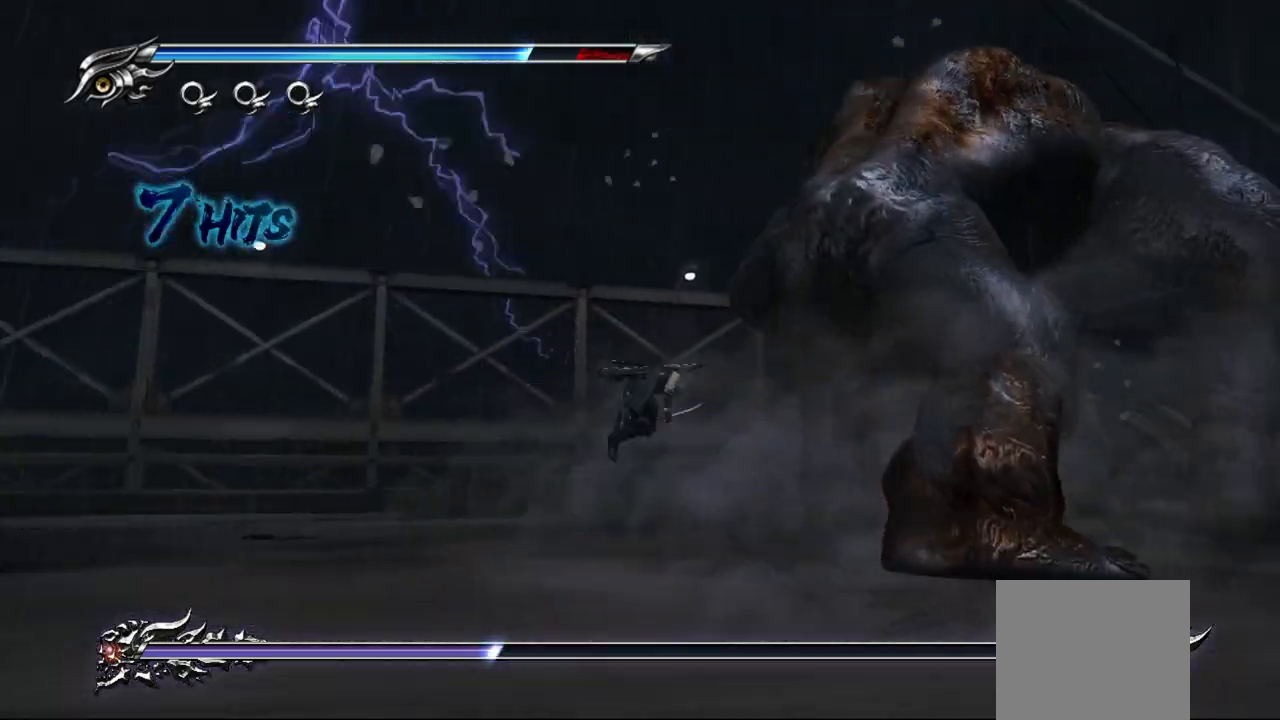
{"buttons": [], "left_stick": "right", "right_stick": "center", "events": [[17, "TRIANGLE", "down"], [117, "TRIANGLE", "up"], [150, "TRIANGLE", "down"], [217, "TRIANGLE", "up"], [300, "TRIANGLE", "down"], [367, "TRIANGLE", "up"], [433, "TRIANGLE", "down"], [500, "TRIANGLE", "up"]]}
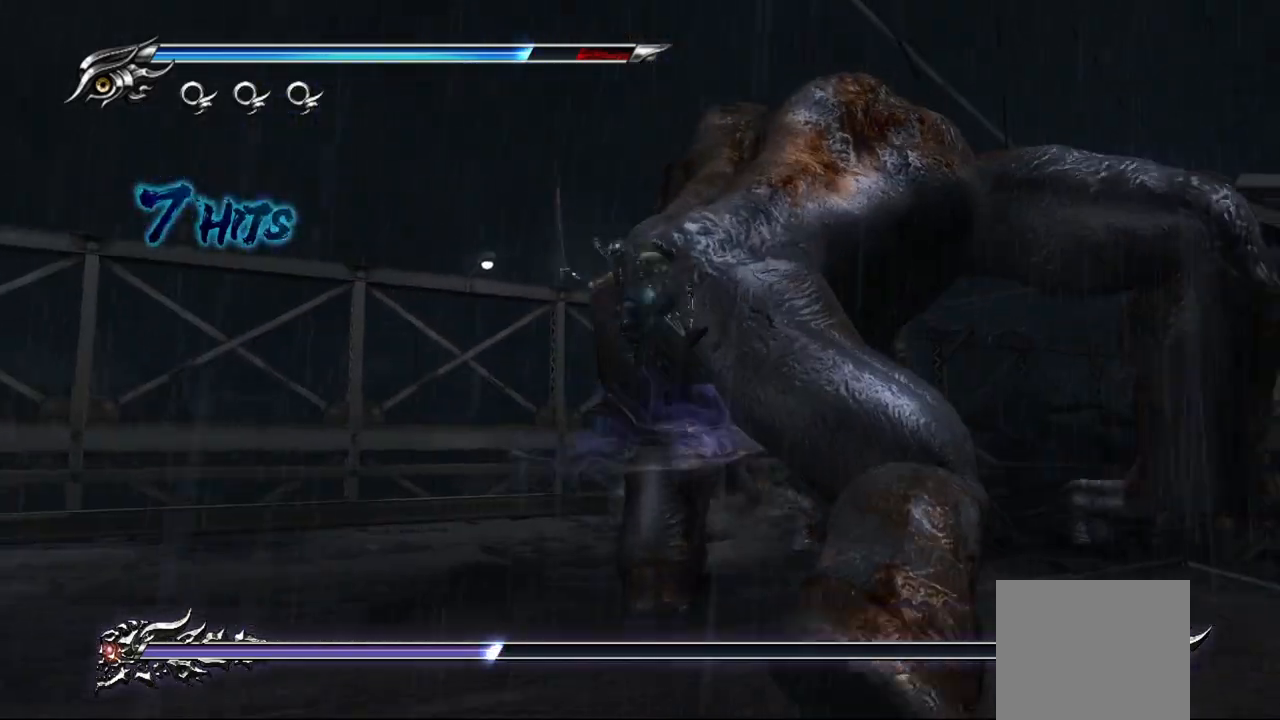
{"buttons": [], "left_stick": "up-right", "right_stick": "center", "events": [[67, "TRIANGLE", "down"], [133, "TRIANGLE", "up"], [233, "TRIANGLE", "down"], [267, "TRIANGLE", "up"], [317, "TRIANGLE", "down"], [417, "TRIANGLE", "up"], [450, "left_stick", "up-right"]]}
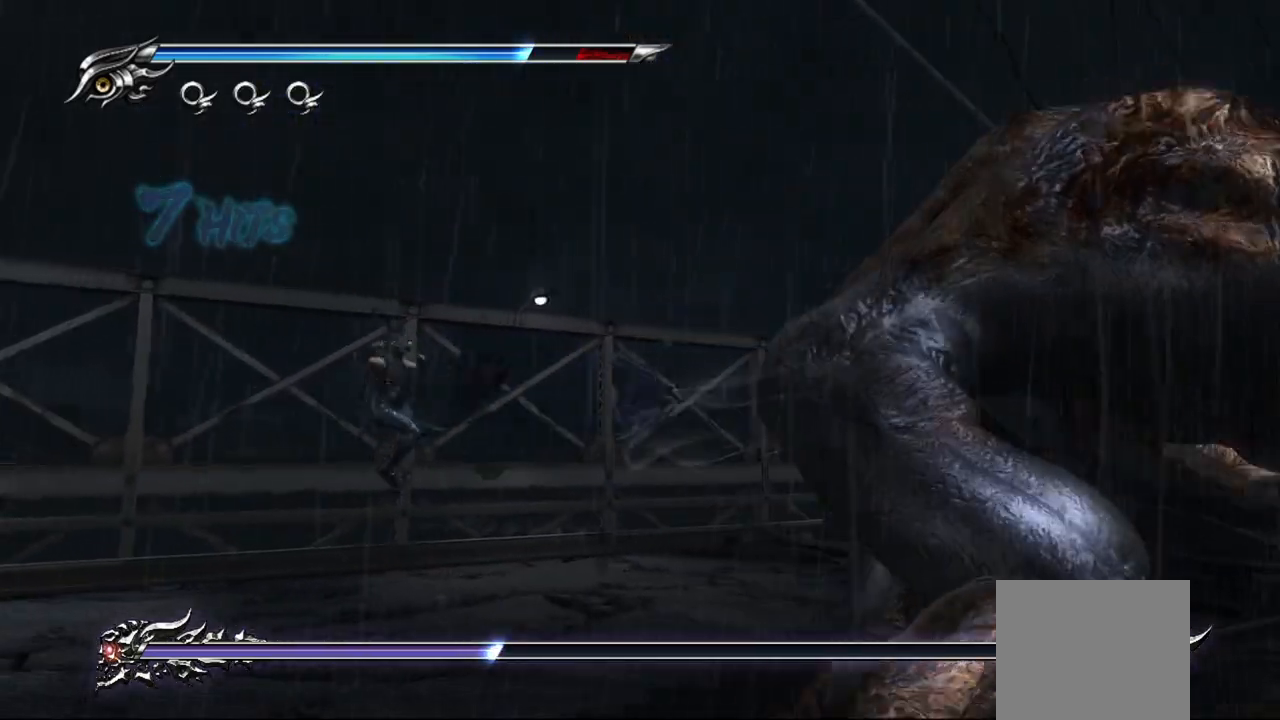
{"buttons": ["L1"], "left_stick": "right", "right_stick": "center", "events": [[67, "L1", "down"], [83, "left_stick", "right"]]}
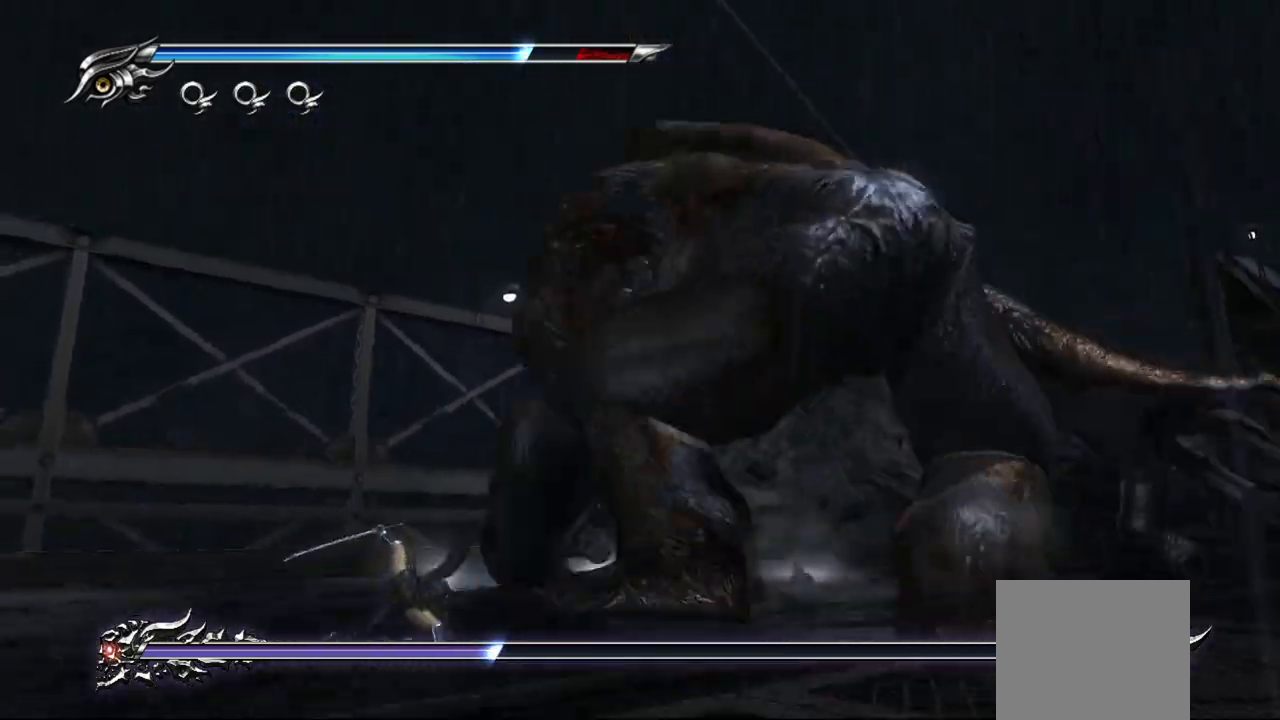
{"buttons": ["L1"], "left_stick": "up-right", "right_stick": "center", "events": [[317, "left_stick", "up-right"]]}
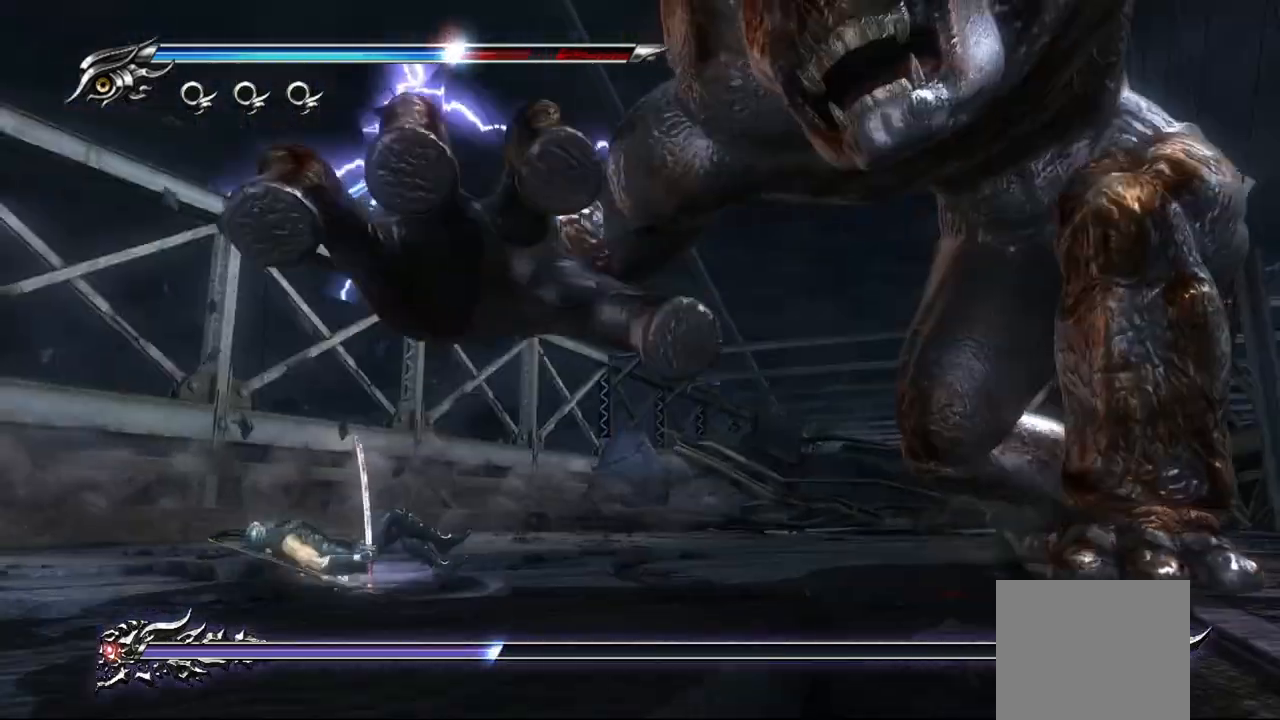
{"buttons": ["L1"], "left_stick": "center", "right_stick": "center", "events": [[300, "left_stick", "center"]]}
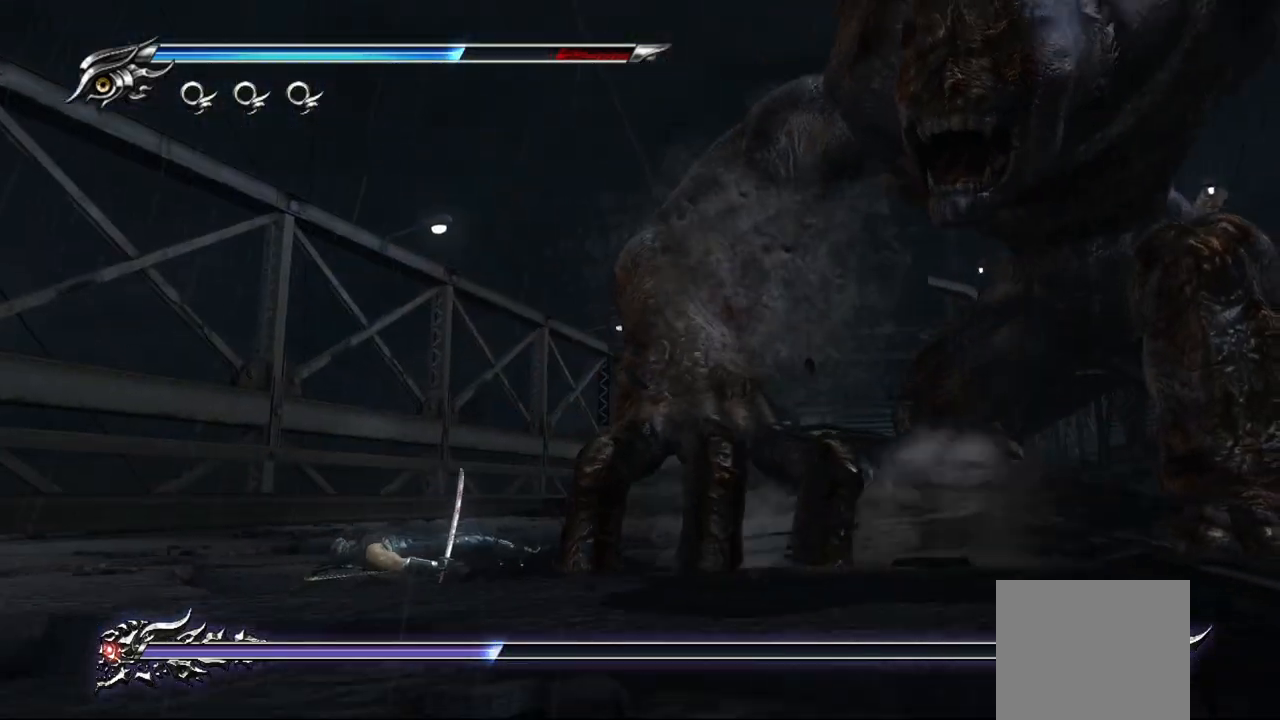
{"buttons": ["CROSS"], "left_stick": "up-right", "right_stick": "center", "events": [[233, "L1", "up"], [233, "left_stick", "up-right"], [300, "CROSS", "down"], [400, "CROSS", "up"], [483, "CROSS", "down"]]}
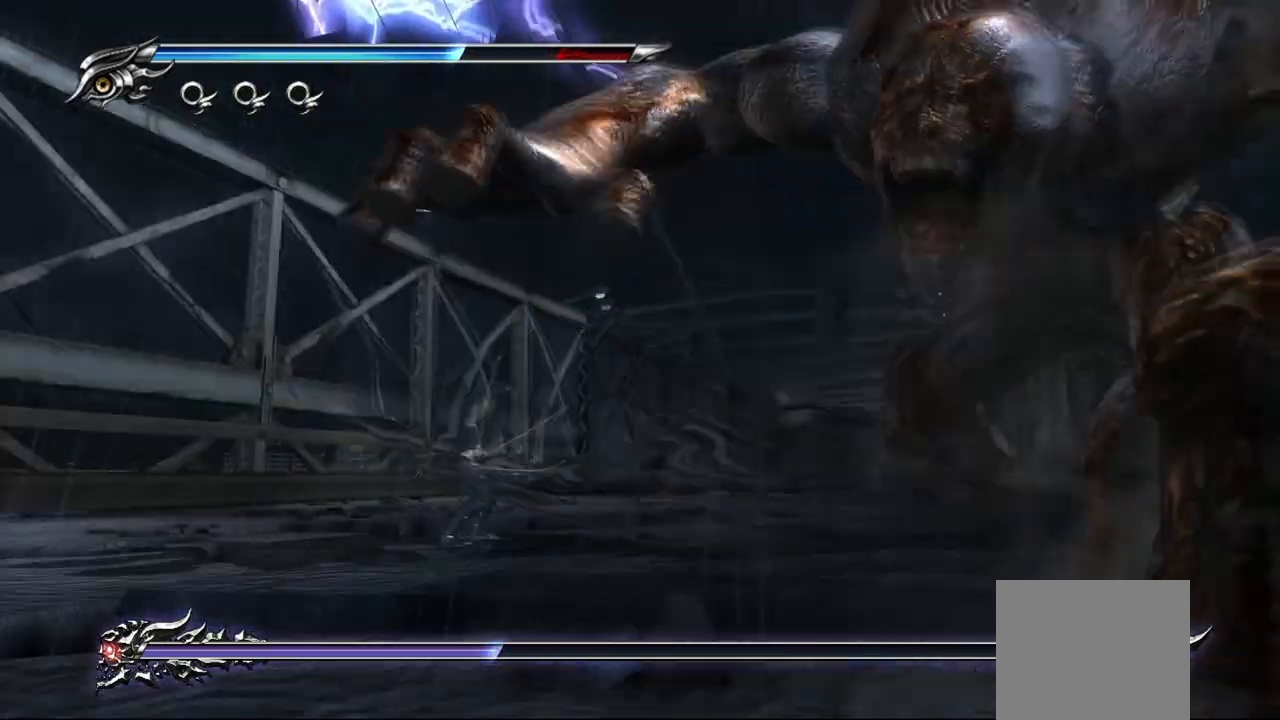
{"buttons": [], "left_stick": "up-right", "right_stick": "center", "events": [[100, "CROSS", "up"], [250, "TRIANGLE", "down"], [350, "TRIANGLE", "up"], [400, "TRIANGLE", "down"], [500, "TRIANGLE", "up"]]}
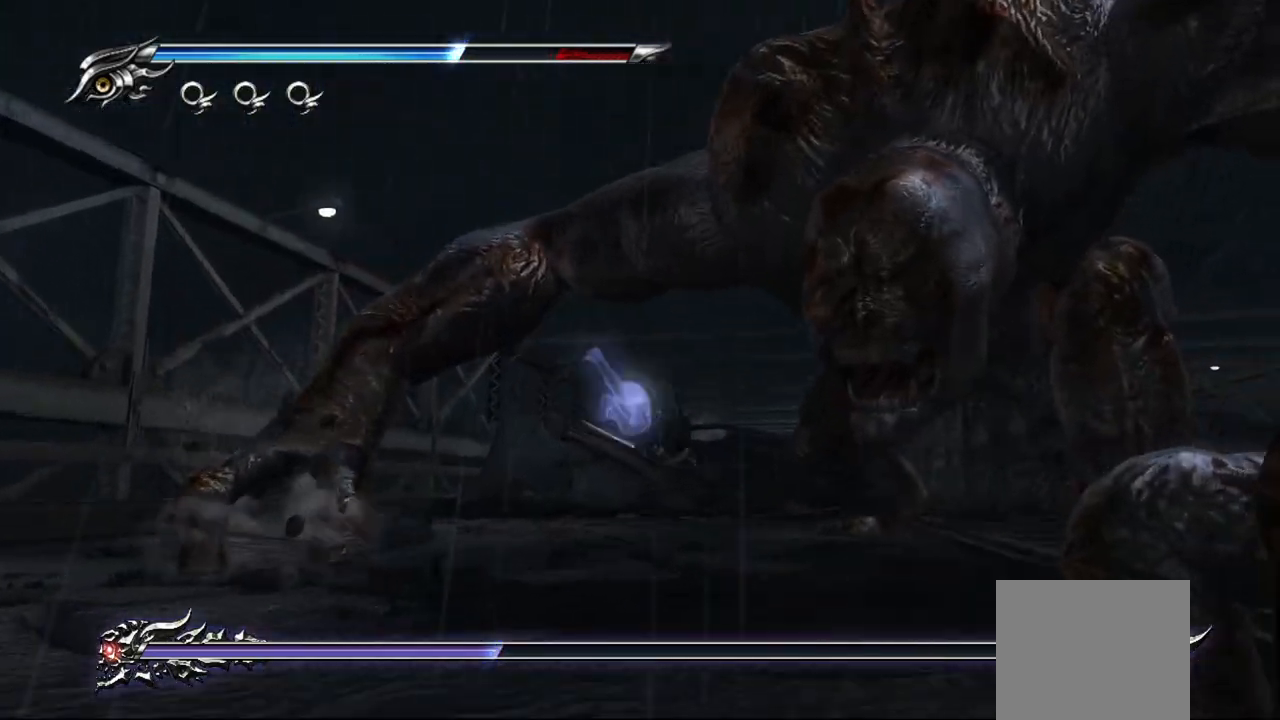
{"buttons": ["TRIANGLE"], "left_stick": "up-right", "right_stick": "center", "events": [[33, "TRIANGLE", "down"], [117, "TRIANGLE", "up"], [183, "TRIANGLE", "down"], [250, "TRIANGLE", "up"], [317, "TRIANGLE", "down"], [400, "TRIANGLE", "up"], [450, "TRIANGLE", "down"]]}
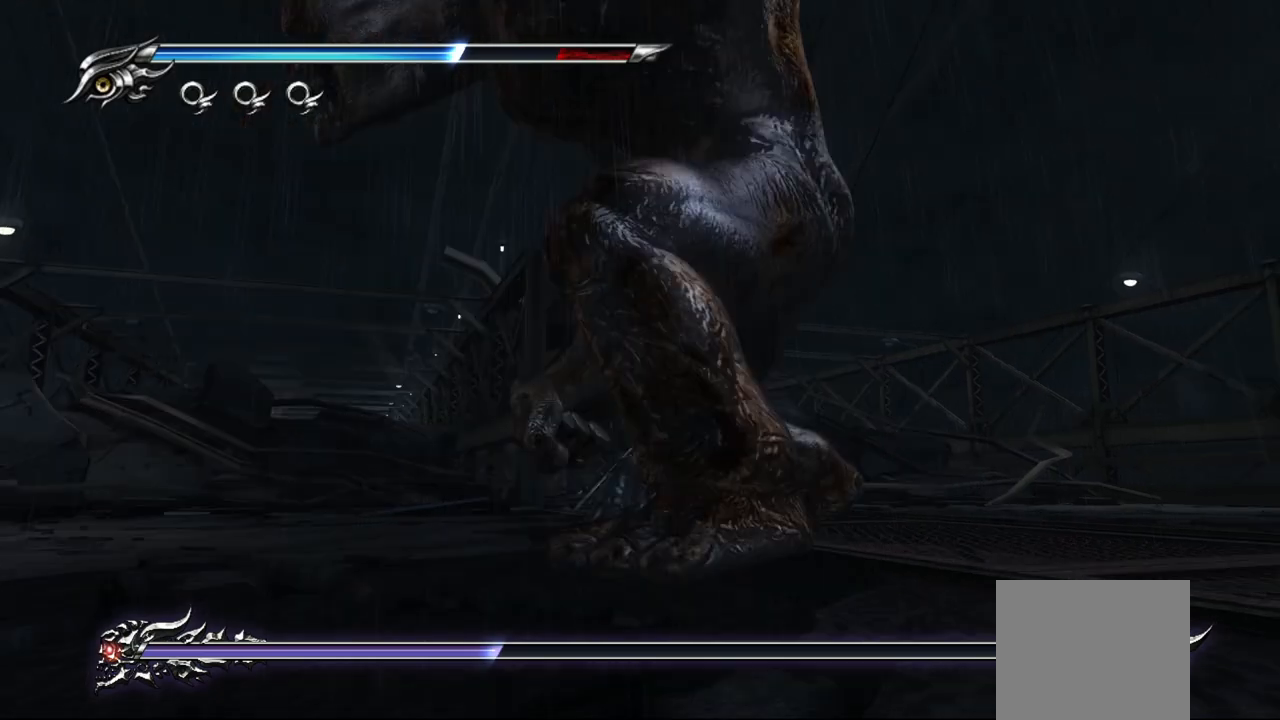
{"buttons": ["L1"], "left_stick": "center", "right_stick": "center", "events": [[17, "TRIANGLE", "up"], [183, "L1", "down"], [267, "left_stick", "center"]]}
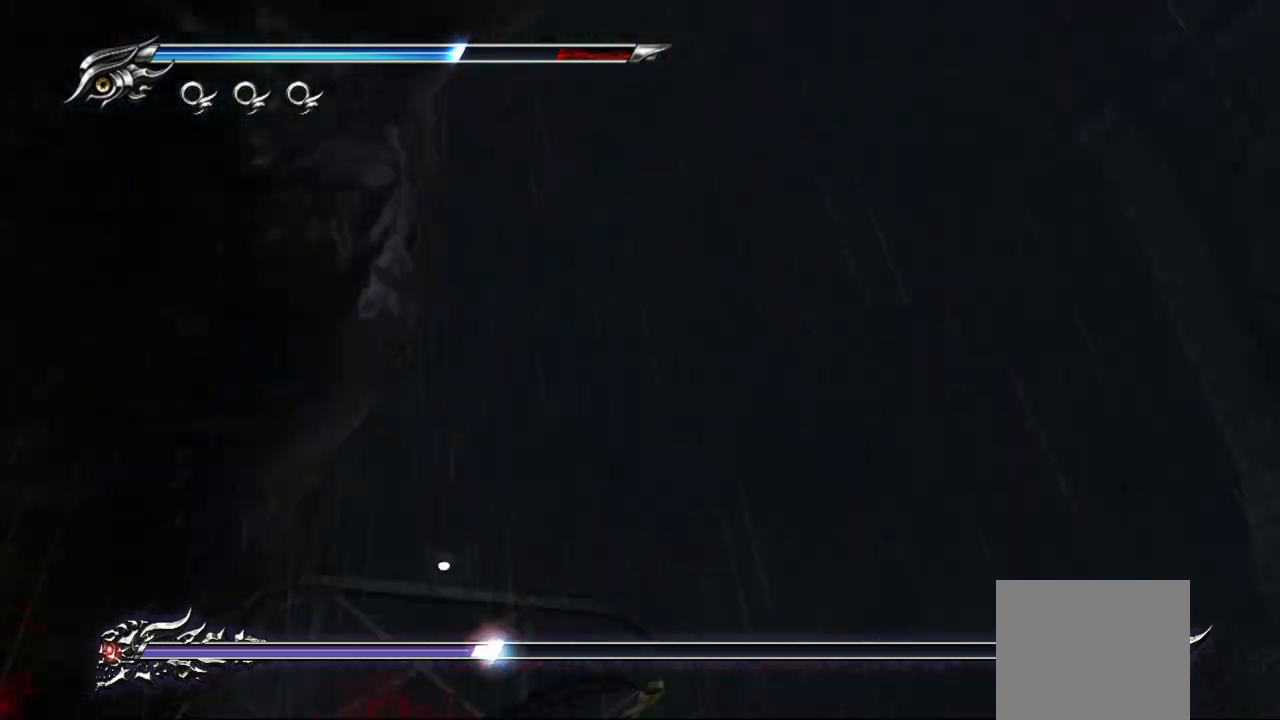
{"buttons": ["L1"], "left_stick": "center", "right_stick": "center", "events": [[100, "left_stick", "down-right"], [267, "left_stick", "center"]]}
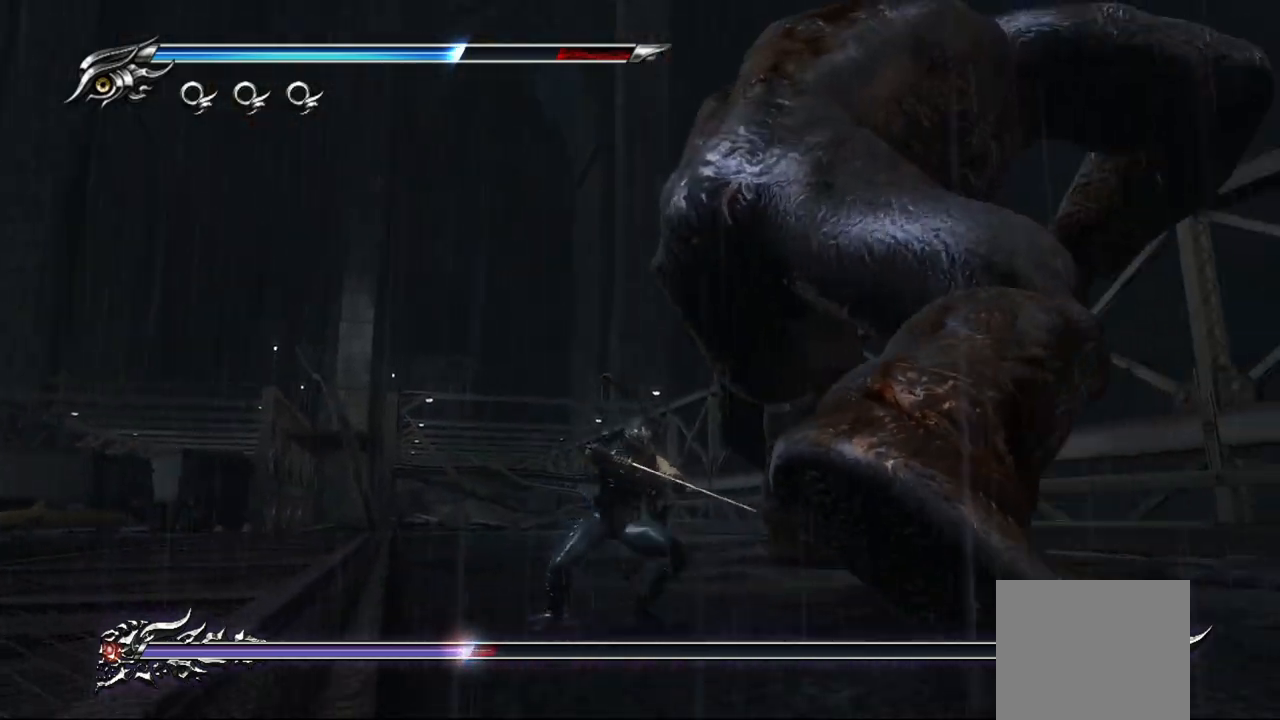
{"buttons": ["SQUARE"], "left_stick": "right", "right_stick": "center", "events": [[183, "SQUARE", "down"], [217, "L1", "up"], [233, "SQUARE", "up"], [333, "SQUARE", "down"], [333, "left_stick", "right"], [383, "SQUARE", "up"], [450, "SQUARE", "down"]]}
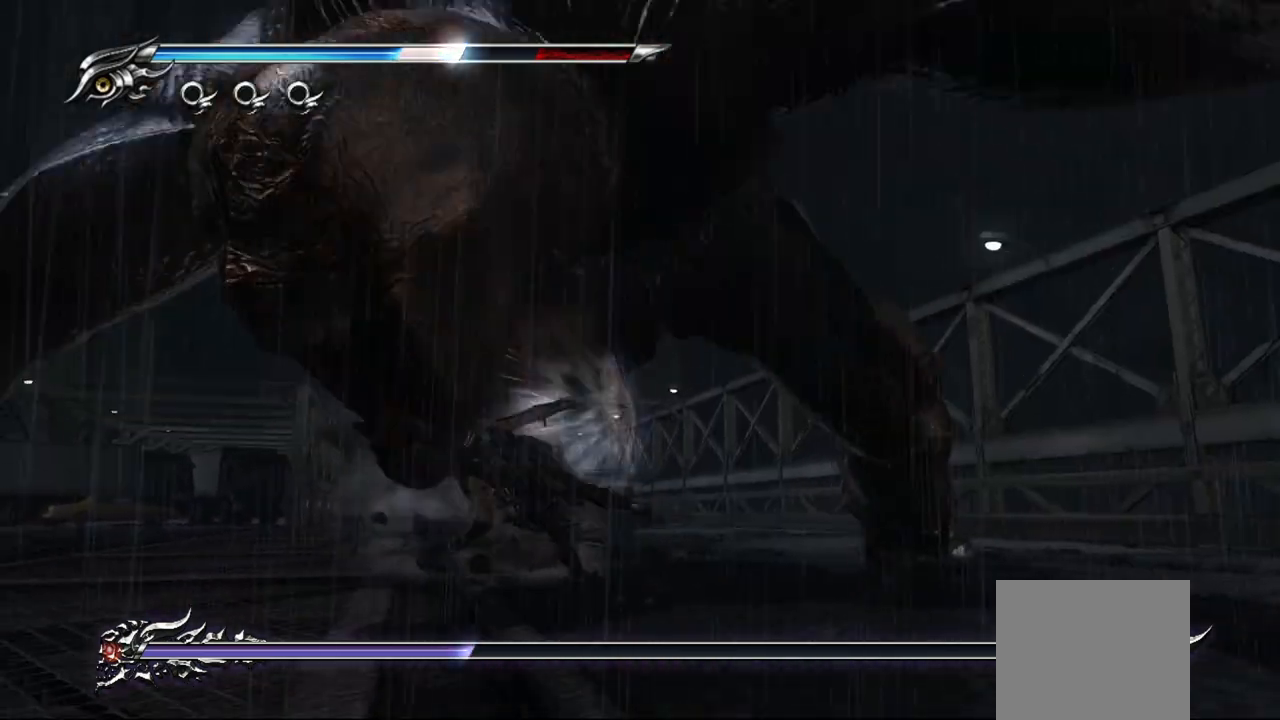
{"buttons": ["L1"], "left_stick": "center", "right_stick": "center", "events": [[33, "SQUARE", "up"], [33, "left_stick", "up"], [100, "L1", "down"], [283, "left_stick", "center"]]}
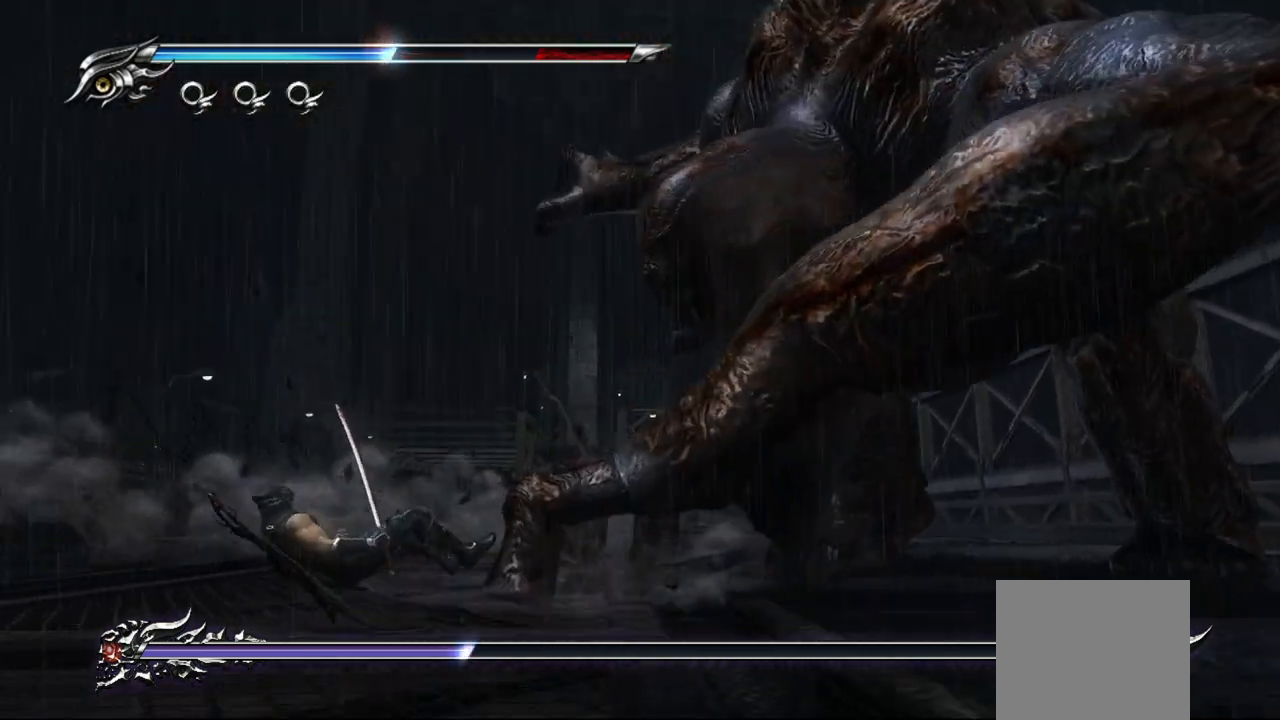
{"buttons": [], "left_stick": "up-right", "right_stick": "center", "events": [[333, "left_stick", "up-right"], [350, "L1", "up"]]}
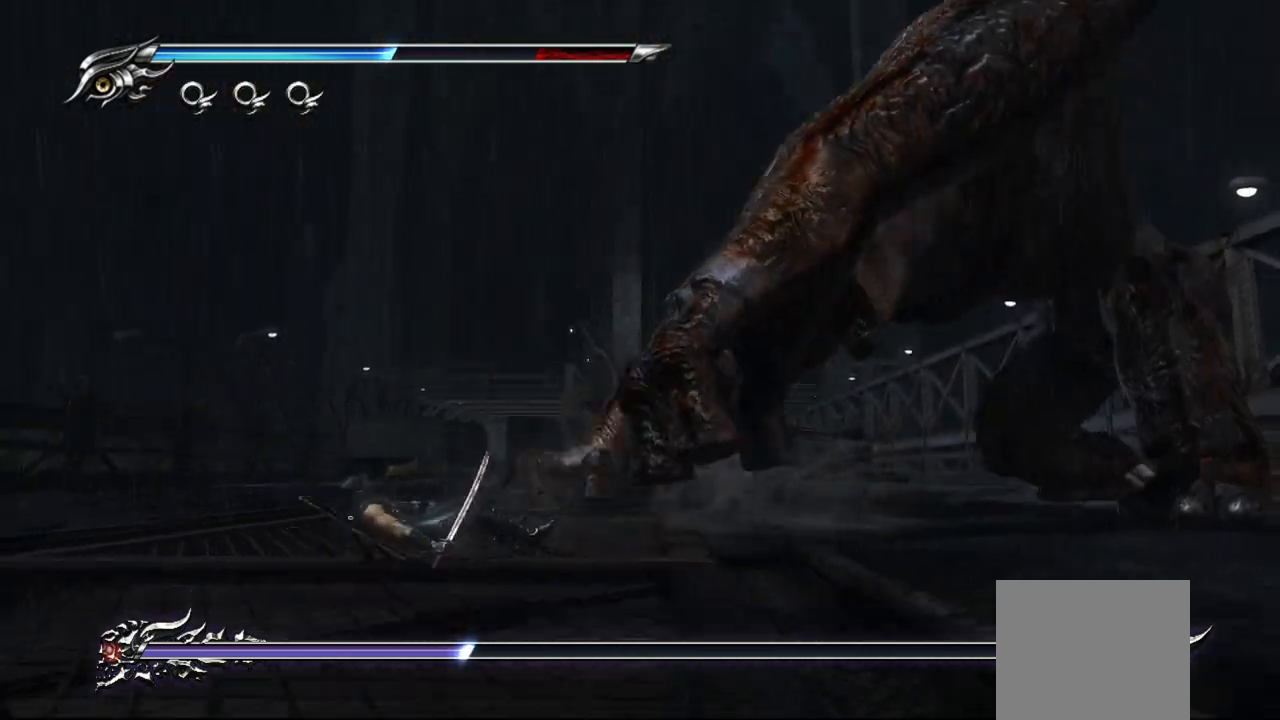
{"buttons": ["SQUARE"], "left_stick": "up-right", "right_stick": "center", "events": [[17, "CROSS", "down"], [150, "CROSS", "up"], [467, "SQUARE", "down"]]}
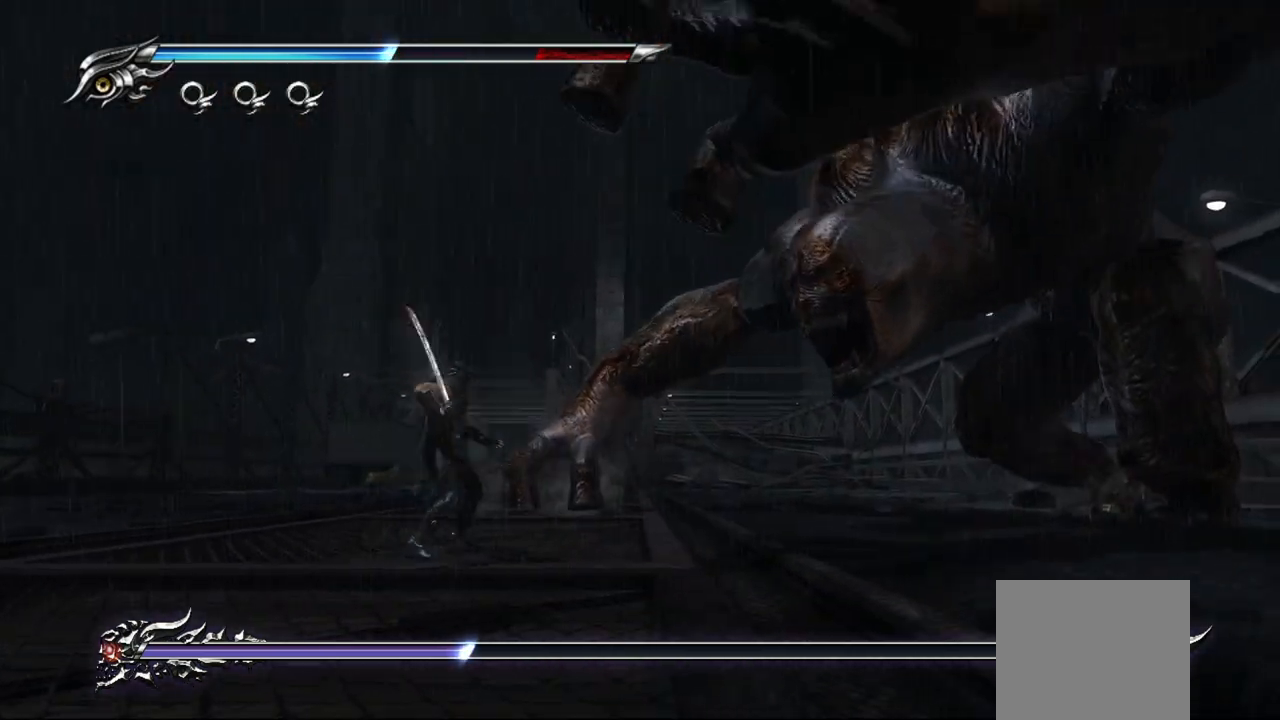
{"buttons": [], "left_stick": "up-right", "right_stick": "center", "events": [[50, "SQUARE", "up"], [300, "SQUARE", "down"], [333, "SQUARE", "up"], [433, "SQUARE", "down"], [500, "SQUARE", "up"]]}
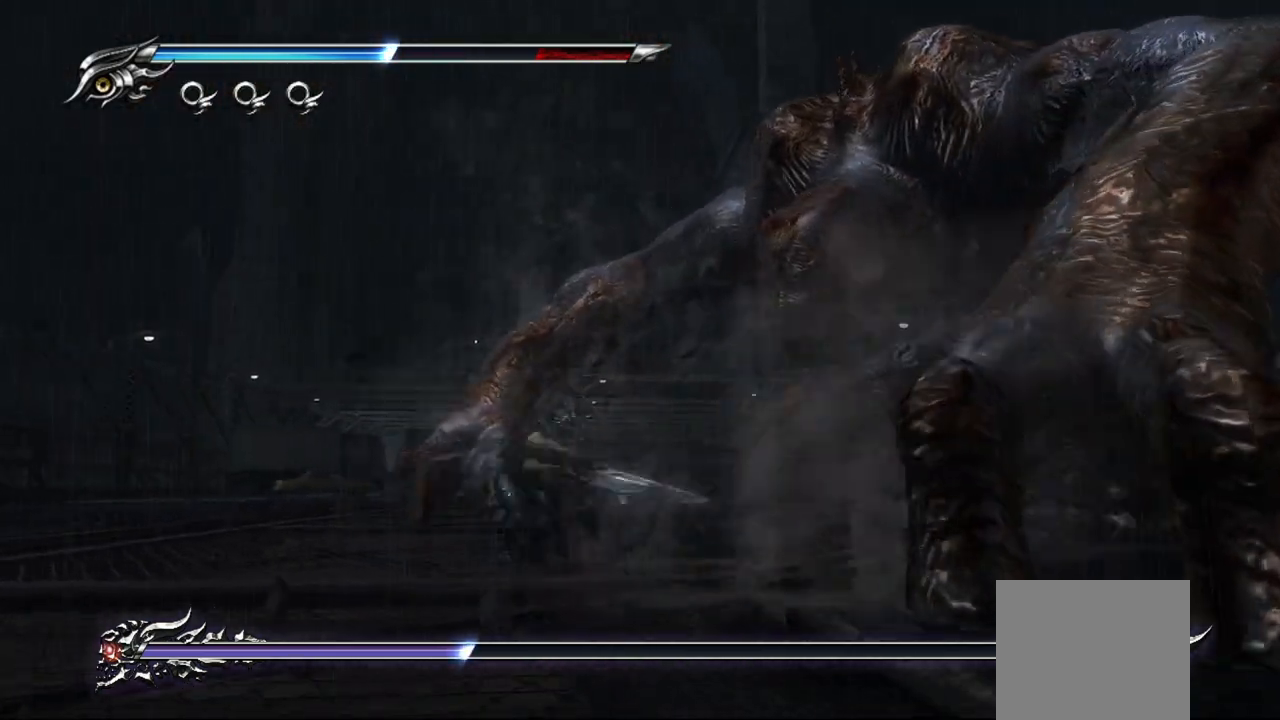
{"buttons": [], "left_stick": "up-right", "right_stick": "center", "events": [[50, "SQUARE", "down"], [133, "SQUARE", "up"], [217, "SQUARE", "down"], [267, "SQUARE", "up"], [433, "TRIANGLE", "down"], [467, "TRIANGLE", "up"]]}
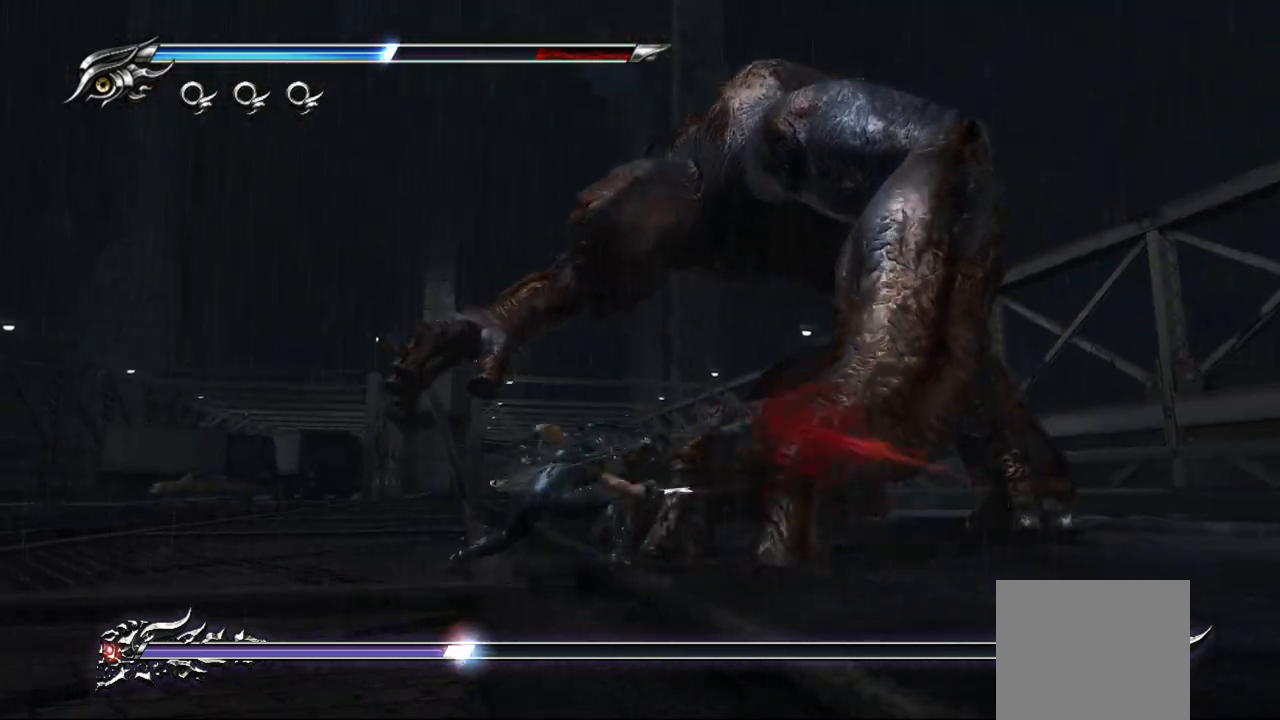
{"buttons": [], "left_stick": "up-right", "right_stick": "center", "events": [[233, "TRIANGLE", "down"], [350, "TRIANGLE", "up"], [417, "TRIANGLE", "down"], [500, "TRIANGLE", "up"]]}
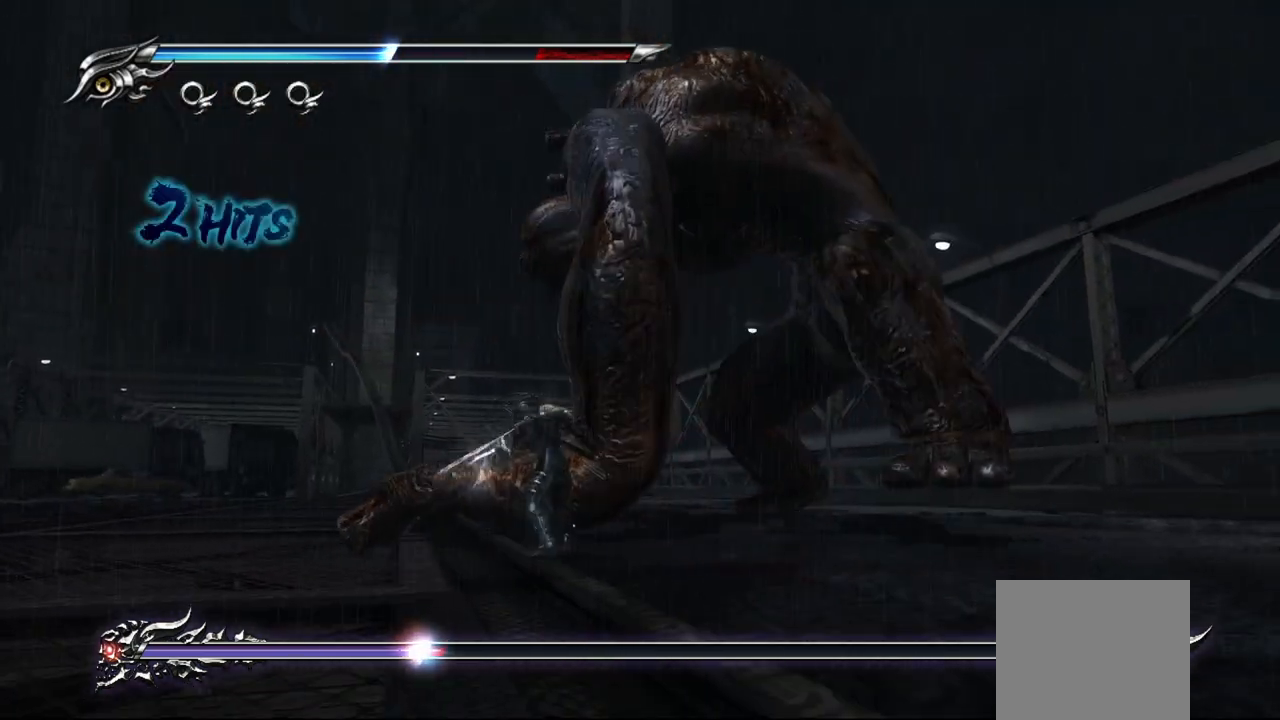
{"buttons": ["L1"], "left_stick": "up-right", "right_stick": "center", "events": [[33, "TRIANGLE", "down"], [117, "TRIANGLE", "up"], [183, "TRIANGLE", "down"], [250, "TRIANGLE", "up"], [283, "L1", "down"]]}
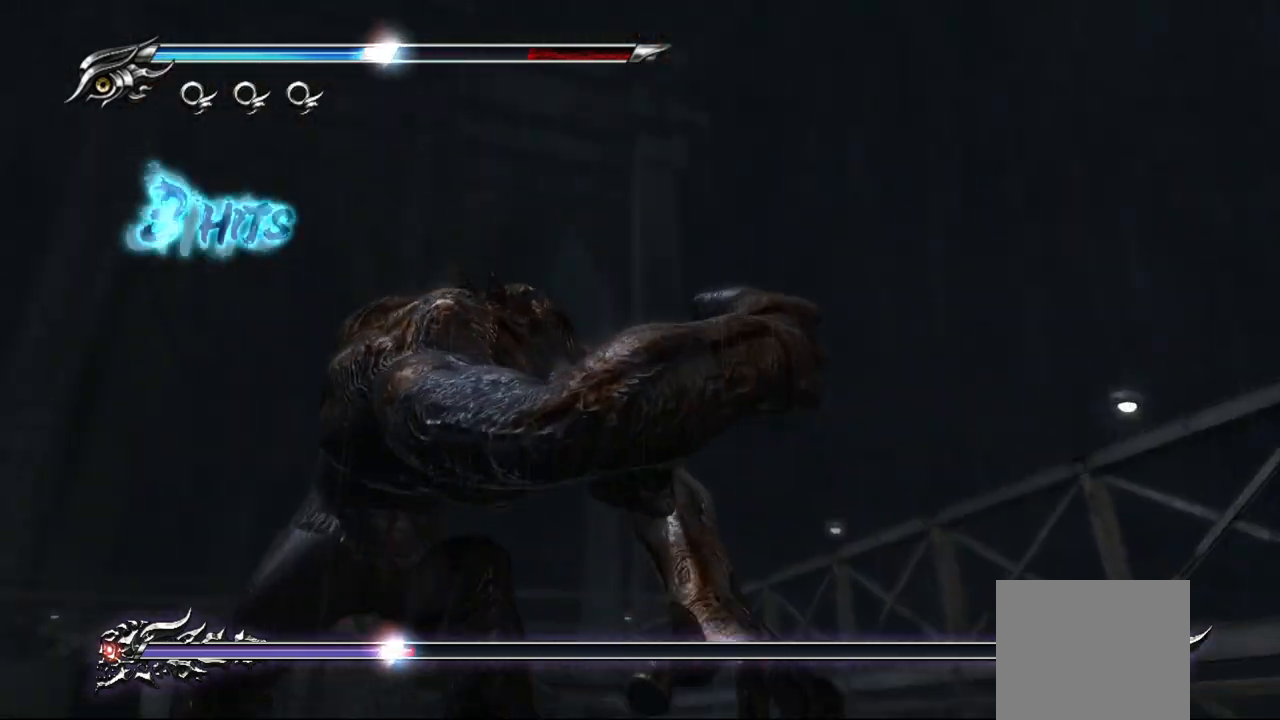
{"buttons": [], "left_stick": "center", "right_stick": "center", "events": [[317, "left_stick", "center"], [450, "L1", "up"]]}
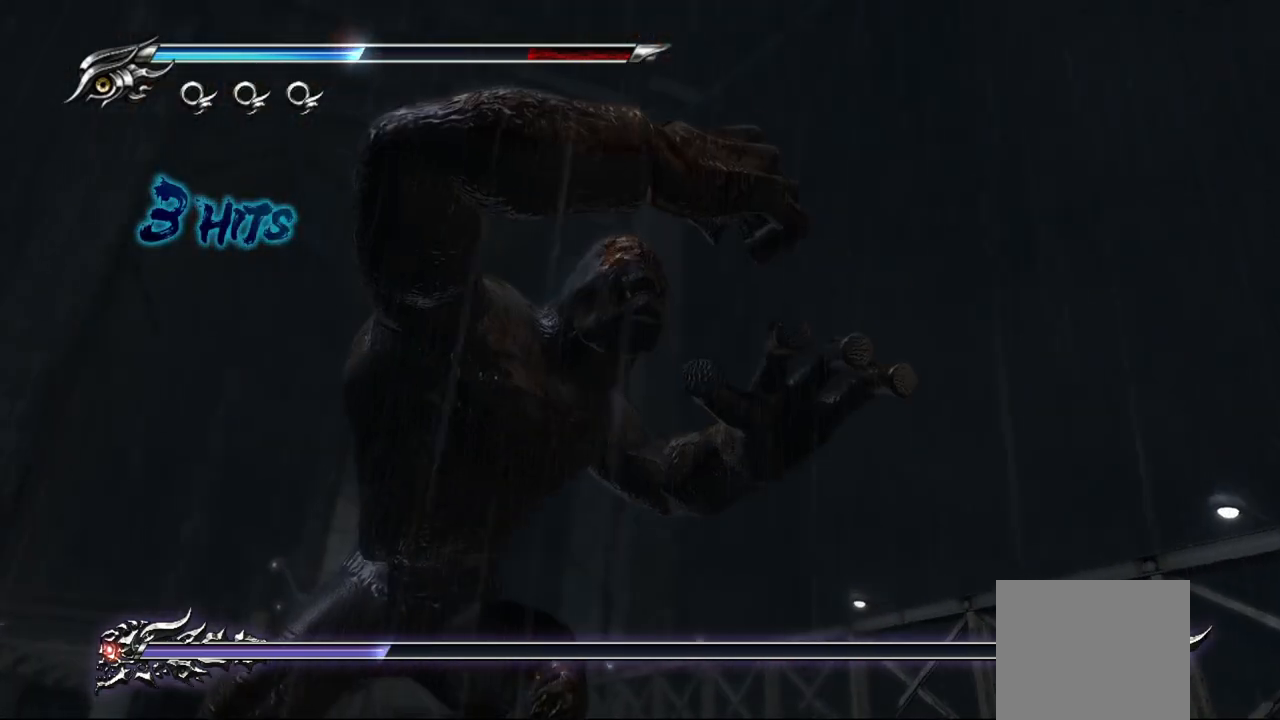
{"buttons": [], "left_stick": "center", "right_stick": "center", "events": []}
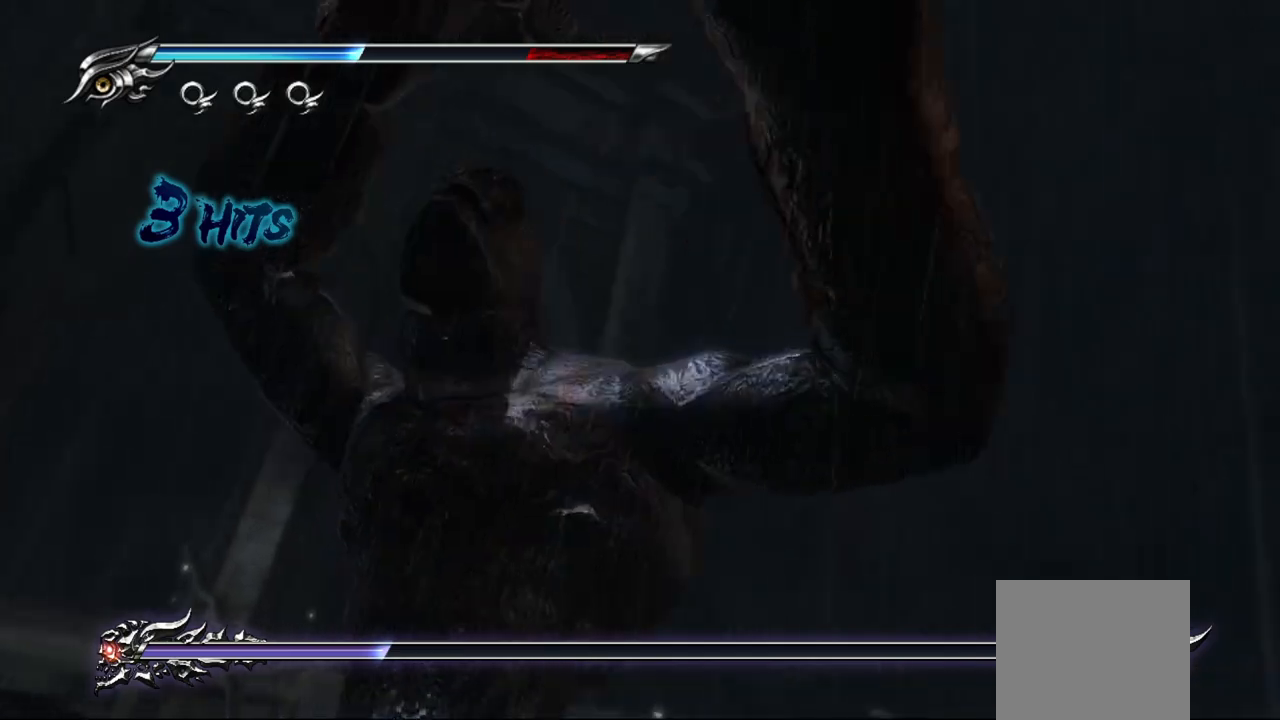
{"buttons": [], "left_stick": "center", "right_stick": "center", "events": []}
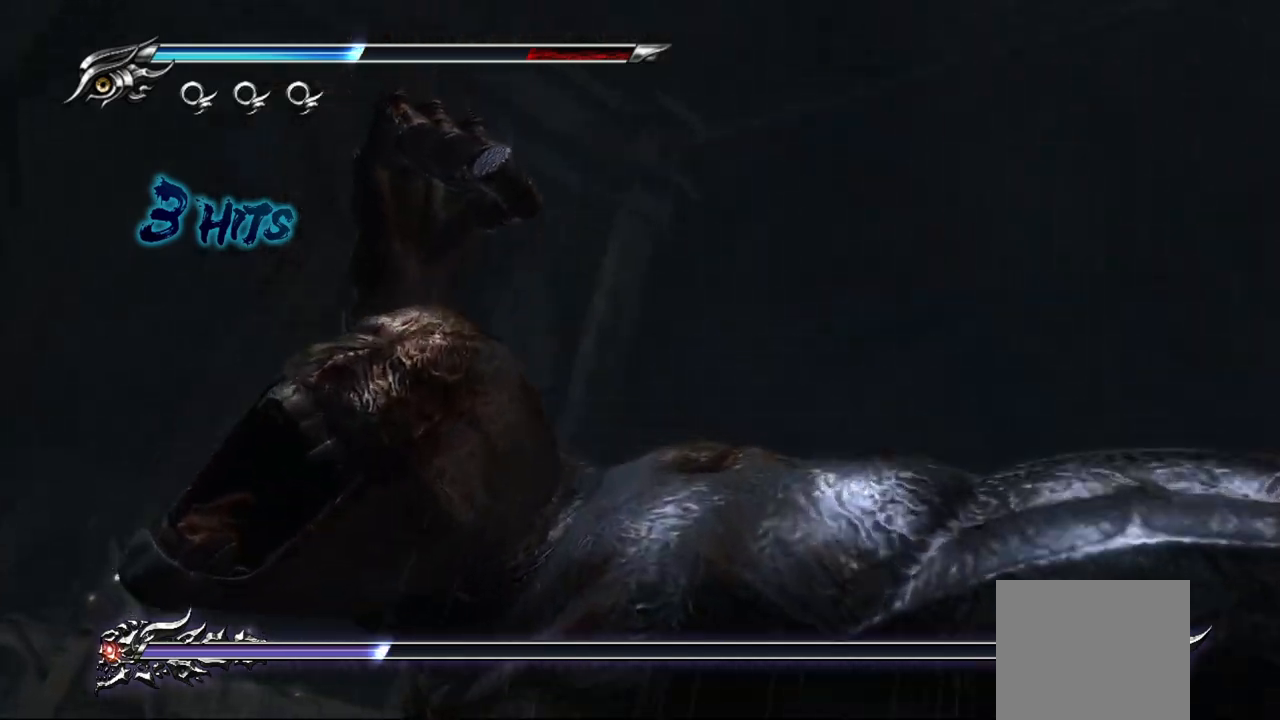
{"buttons": [], "left_stick": "center", "right_stick": "center", "events": []}
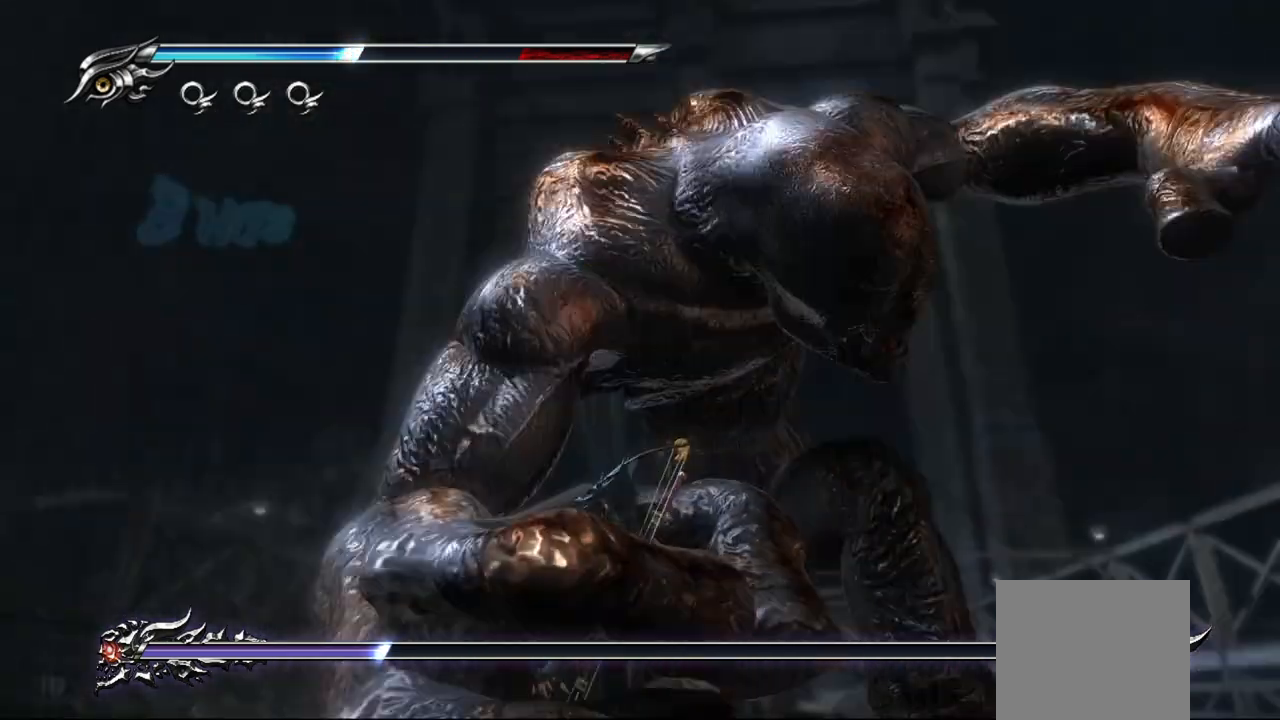
{"buttons": [], "left_stick": "center", "right_stick": "center", "events": []}
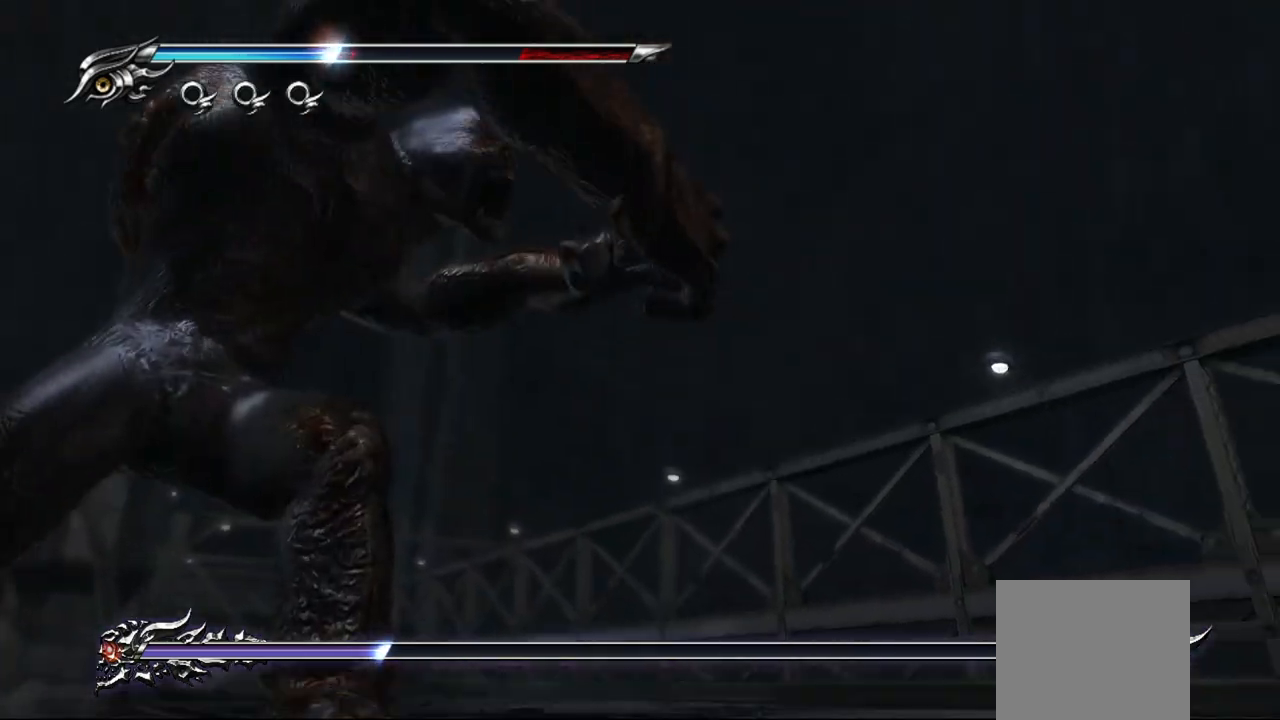
{"buttons": [], "left_stick": "center", "right_stick": "center", "events": []}
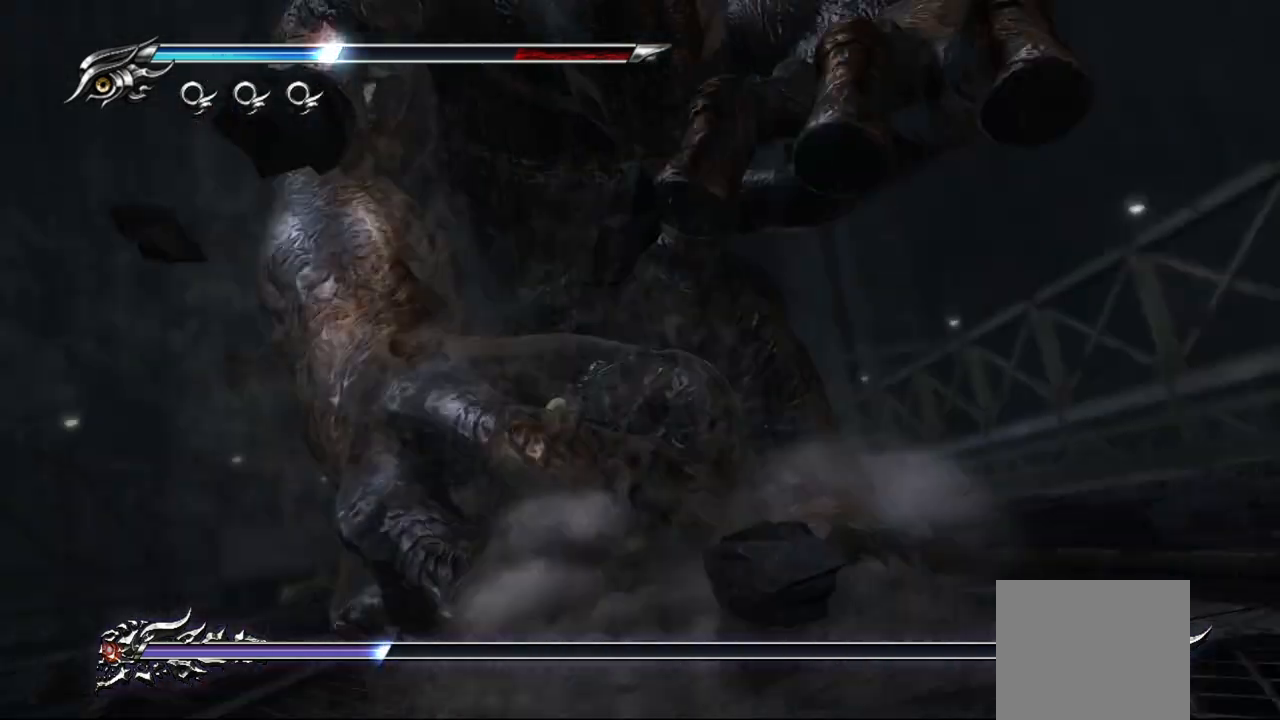
{"buttons": [], "left_stick": "center", "right_stick": "center", "events": []}
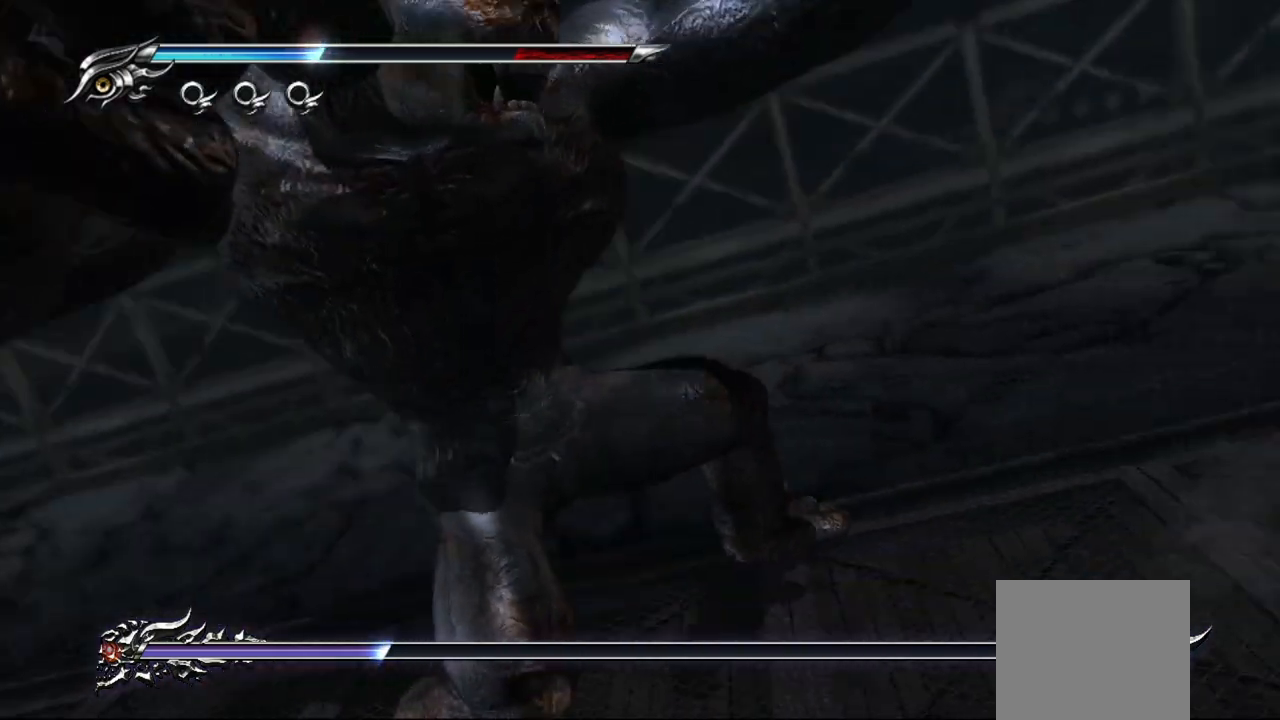
{"buttons": [], "left_stick": "center", "right_stick": "center", "events": []}